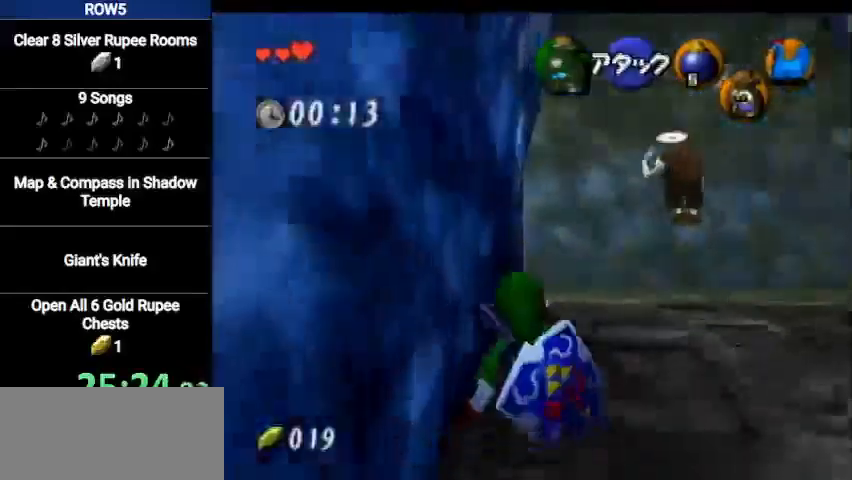
Gameplay with a controller (Nintendo layout); each line is a JSON object with the inputs held at the frame after it. "events" lists button and stick changes between this image and that frame as [ms after this image, input, new state], when the widget could be followed in between. Not read: L3 R3.
{"buttons": [], "left_stick": "up-left", "right_stick": "center", "events": [[67, "A", "down"], [234, "A", "up"], [501, "left_stick", "up-left"]]}
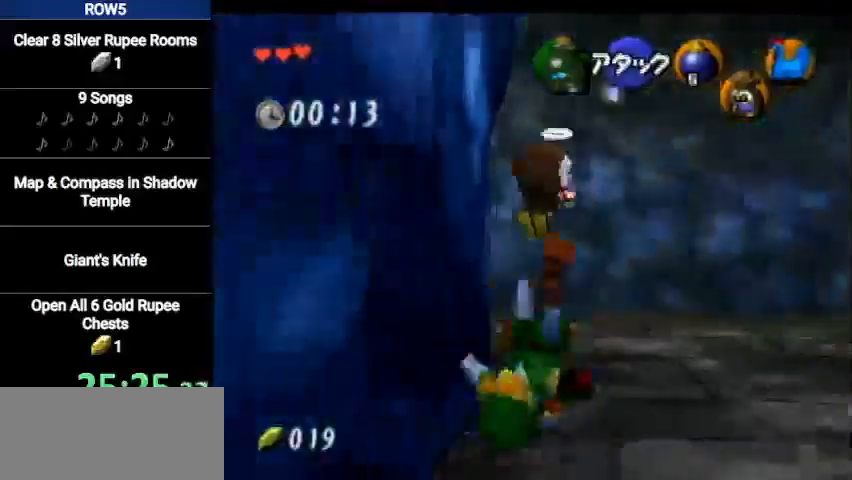
{"buttons": ["A"], "left_stick": "up-left", "right_stick": "center", "events": [[467, "A", "down"]]}
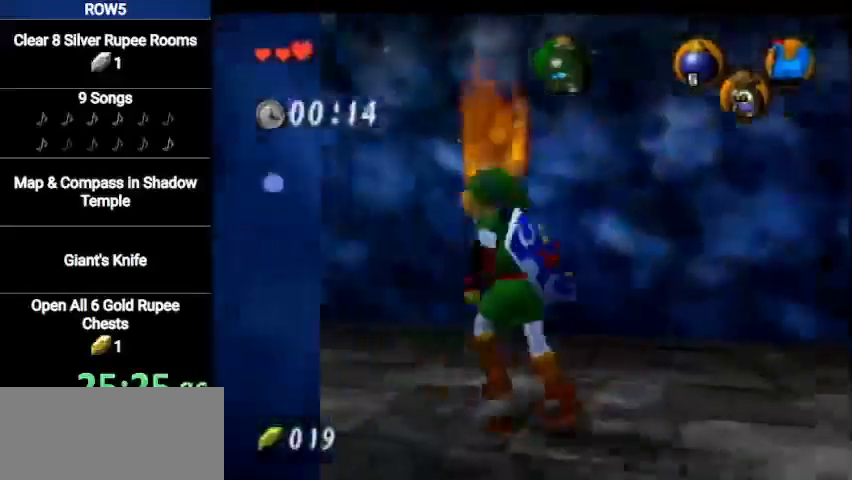
{"buttons": [], "left_stick": "up-left", "right_stick": "center", "events": [[200, "A", "up"]]}
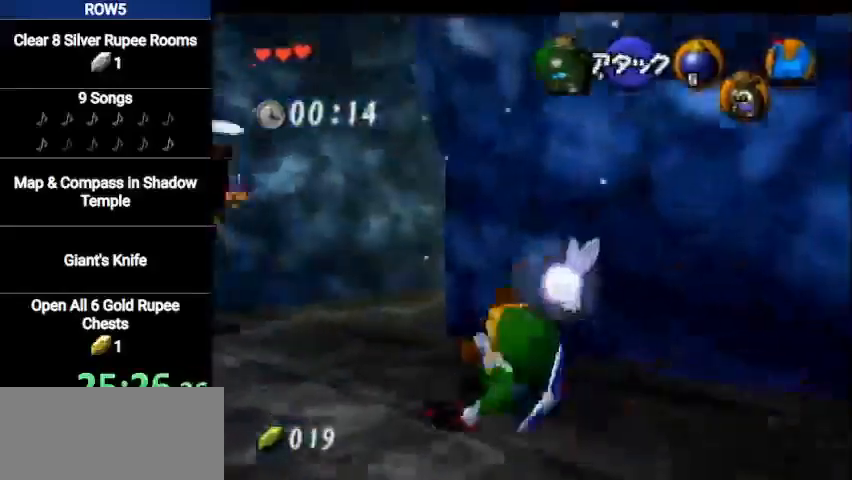
{"buttons": ["A", "L1"], "left_stick": "up", "right_stick": "center", "events": [[200, "left_stick", "up"], [300, "left_stick", "up-right"], [467, "A", "down"], [467, "L1", "down"], [500, "left_stick", "up"]]}
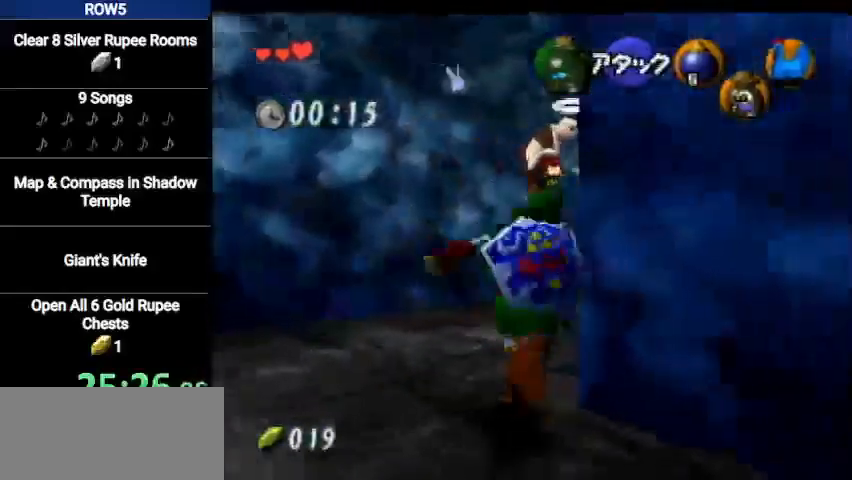
{"buttons": [], "left_stick": "up", "right_stick": "center", "events": [[133, "A", "up"], [133, "L1", "up"]]}
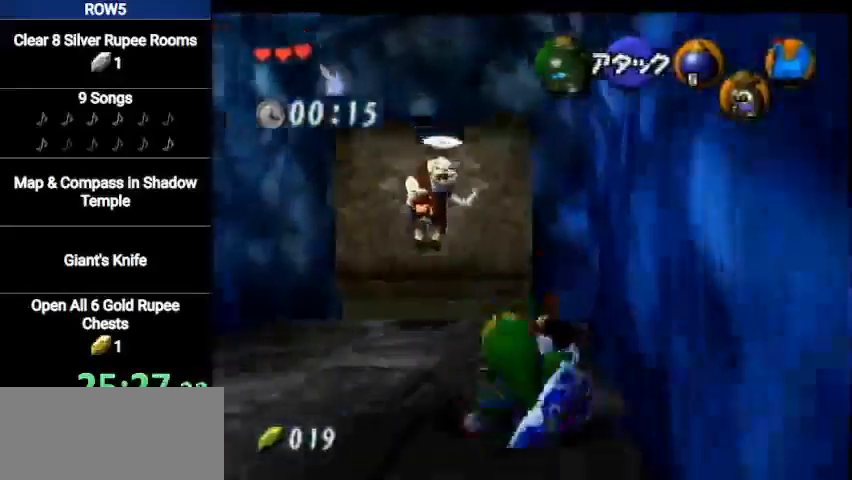
{"buttons": [], "left_stick": "up", "right_stick": "center", "events": [[233, "A", "down"], [400, "A", "up"]]}
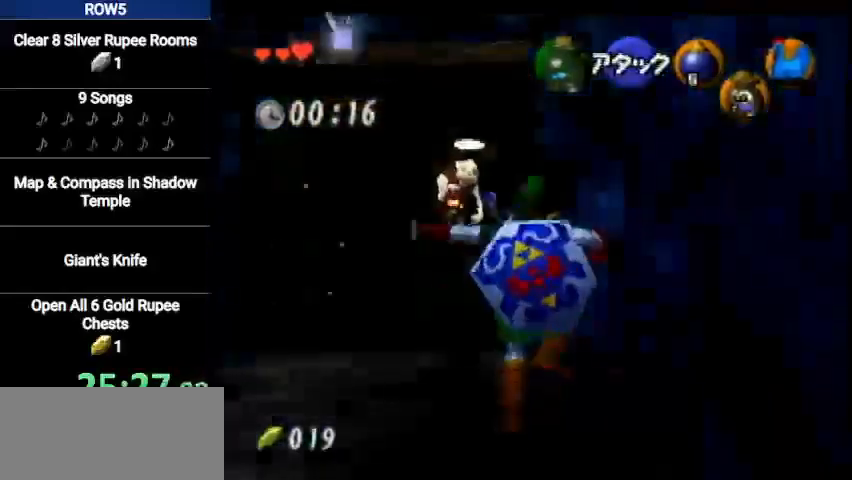
{"buttons": [], "left_stick": "up-right", "right_stick": "center", "events": [[467, "left_stick", "up-right"]]}
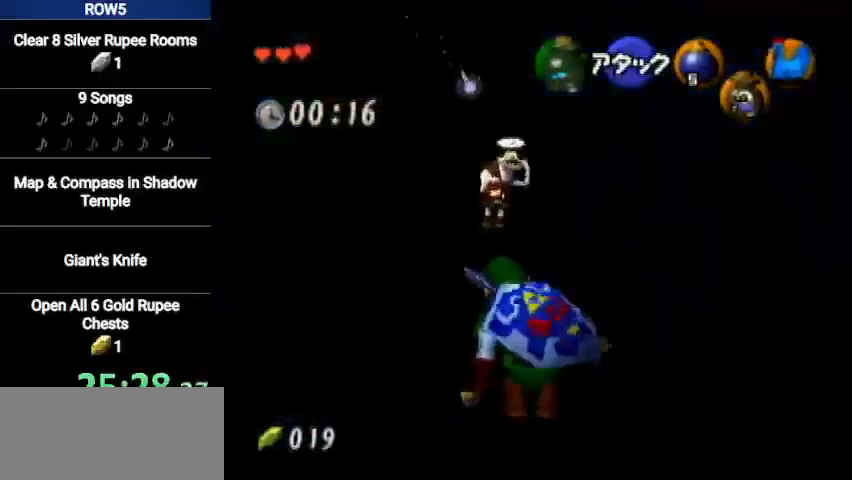
{"buttons": [], "left_stick": "up", "right_stick": "center", "events": [[100, "A", "down"], [100, "L1", "down"], [133, "left_stick", "up"], [266, "L1", "up"], [300, "A", "up"]]}
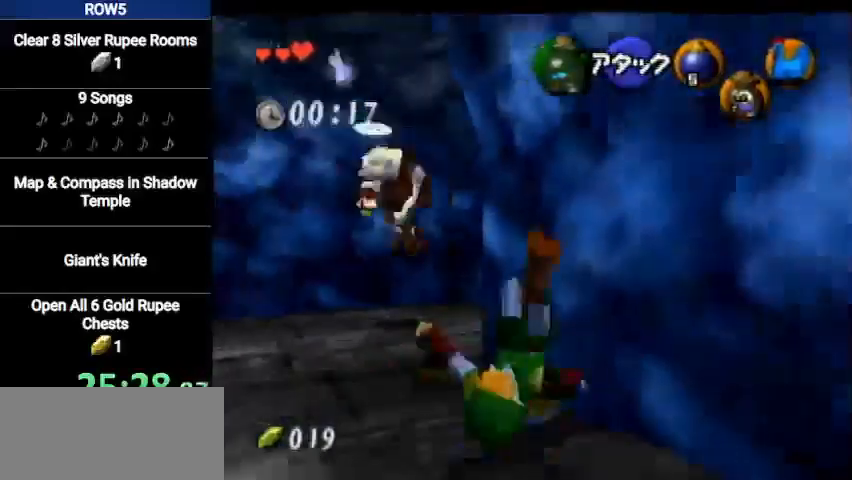
{"buttons": ["A"], "left_stick": "up-right", "right_stick": "center", "events": [[167, "left_stick", "up-right"], [500, "A", "down"]]}
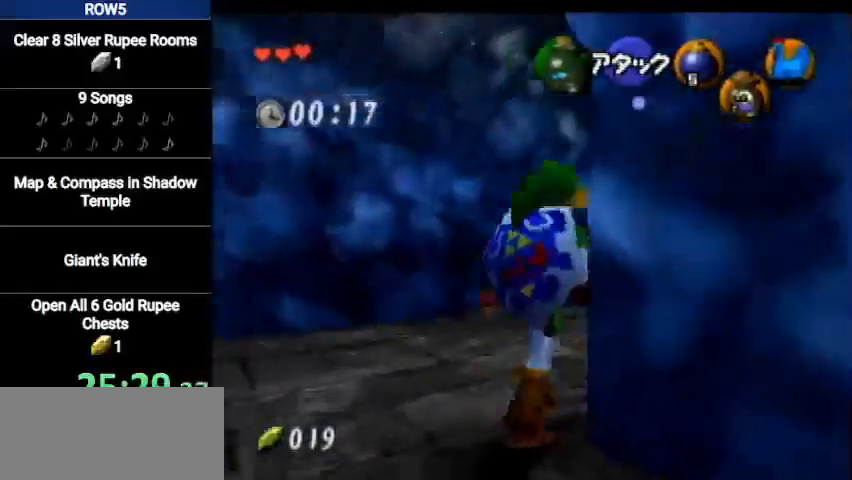
{"buttons": [], "left_stick": "up", "right_stick": "center", "events": [[34, "L1", "down"], [101, "left_stick", "up"], [201, "L1", "up"], [234, "A", "up"]]}
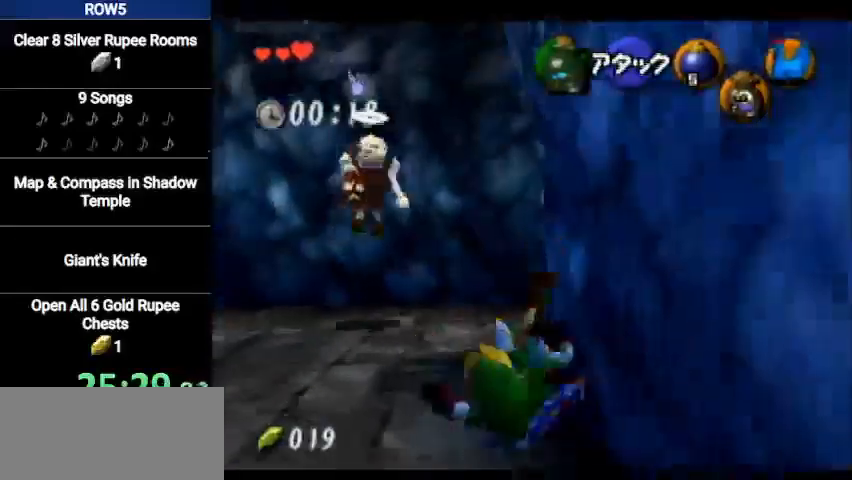
{"buttons": [], "left_stick": "up", "right_stick": "center", "events": [[100, "left_stick", "up-right"], [267, "A", "down"], [300, "L1", "down"], [334, "left_stick", "up"], [467, "L1", "up"], [501, "A", "up"]]}
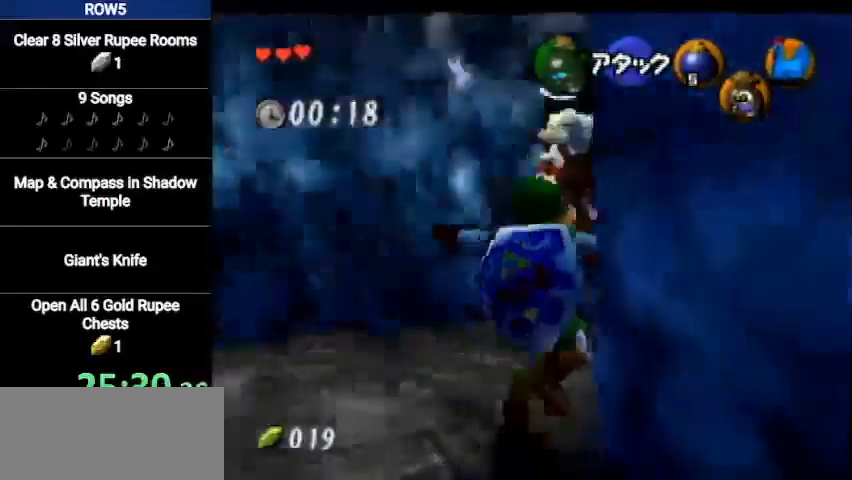
{"buttons": [], "left_stick": "up", "right_stick": "center", "events": []}
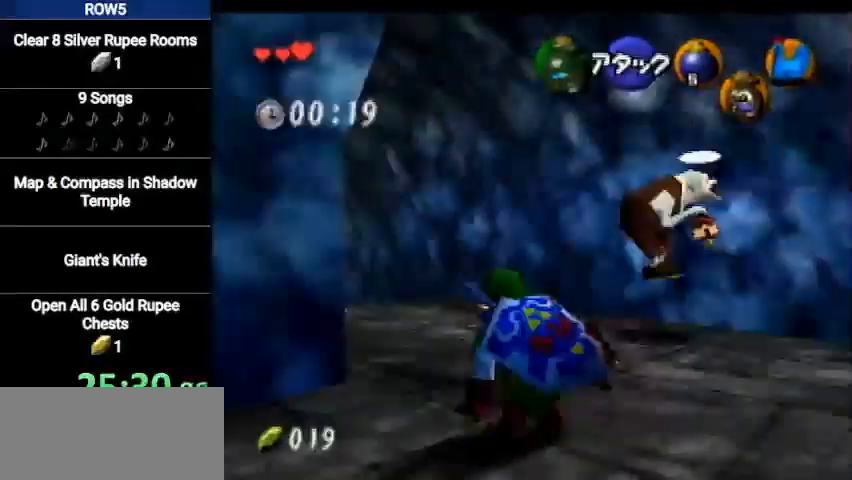
{"buttons": [], "left_stick": "up", "right_stick": "center", "events": [[67, "A", "down"], [334, "A", "up"]]}
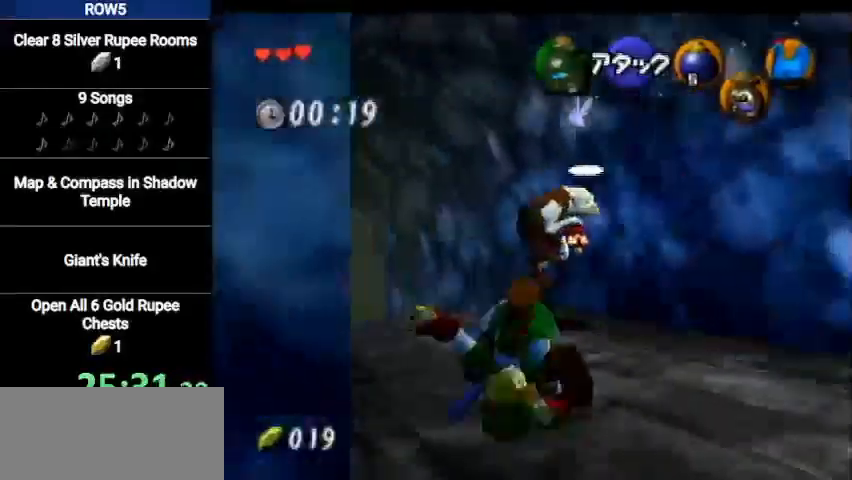
{"buttons": ["A"], "left_stick": "up", "right_stick": "center", "events": [[368, "A", "down"]]}
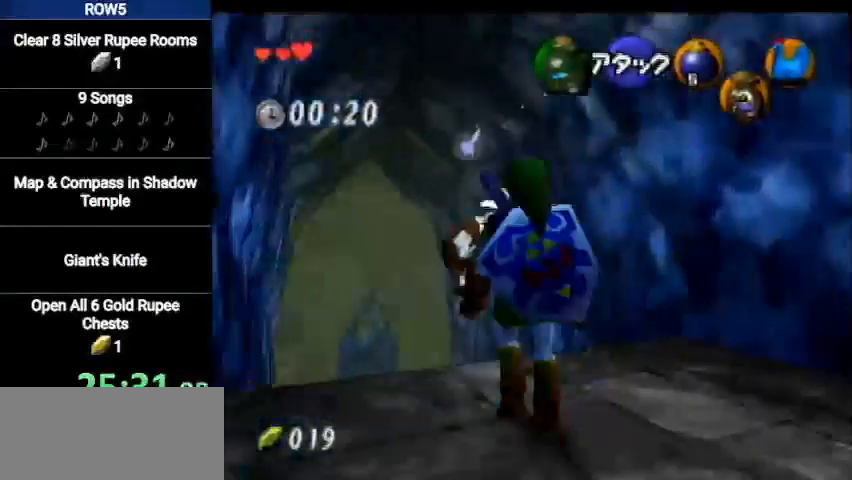
{"buttons": [], "left_stick": "up", "right_stick": "center", "events": [[100, "A", "up"]]}
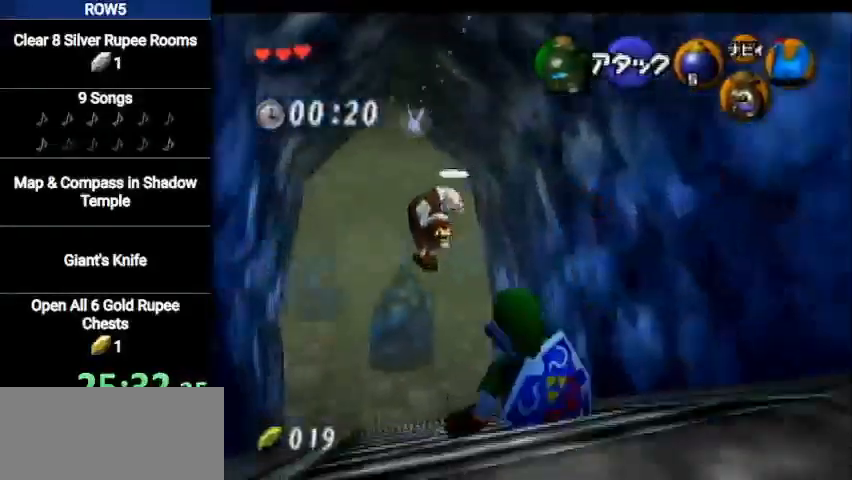
{"buttons": [], "left_stick": "up", "right_stick": "center", "events": [[200, "A", "down"], [434, "A", "up"]]}
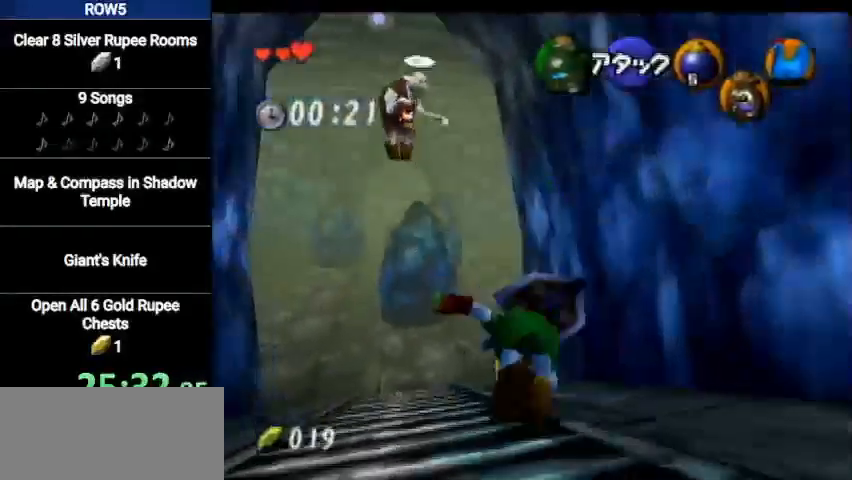
{"buttons": ["A"], "left_stick": "up", "right_stick": "center", "events": [[500, "A", "down"]]}
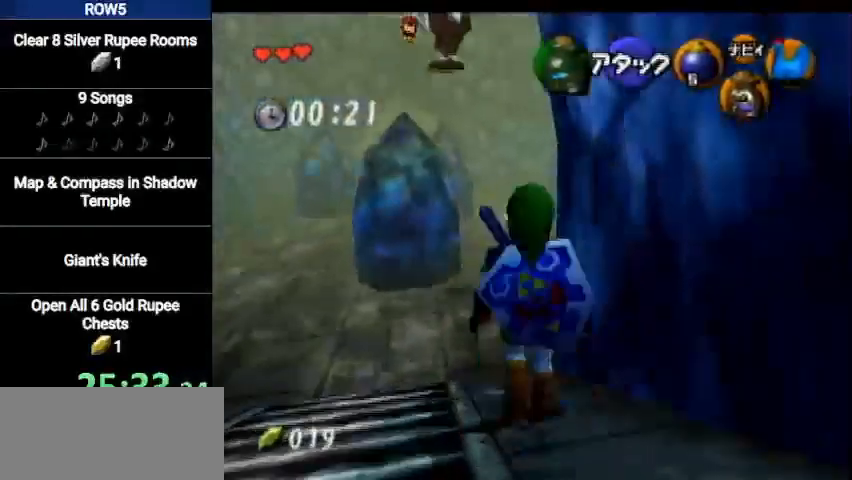
{"buttons": [], "left_stick": "up", "right_stick": "center", "events": [[267, "A", "up"]]}
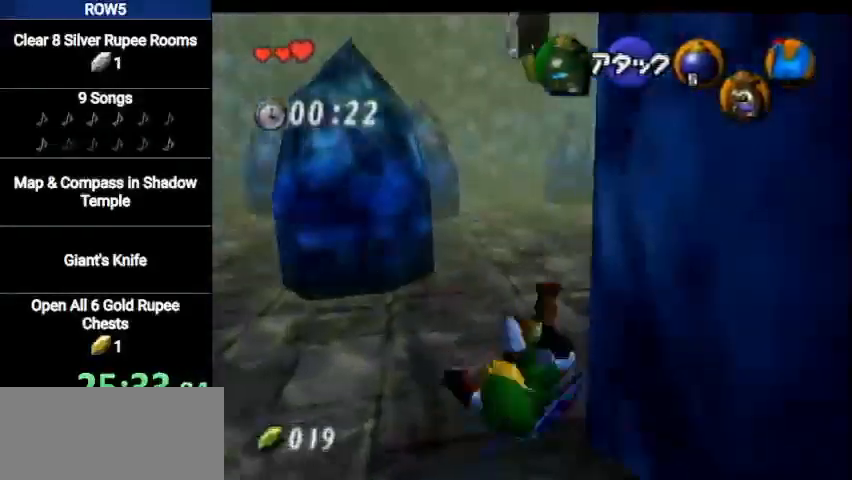
{"buttons": ["A"], "left_stick": "up", "right_stick": "center", "events": [[367, "A", "down"]]}
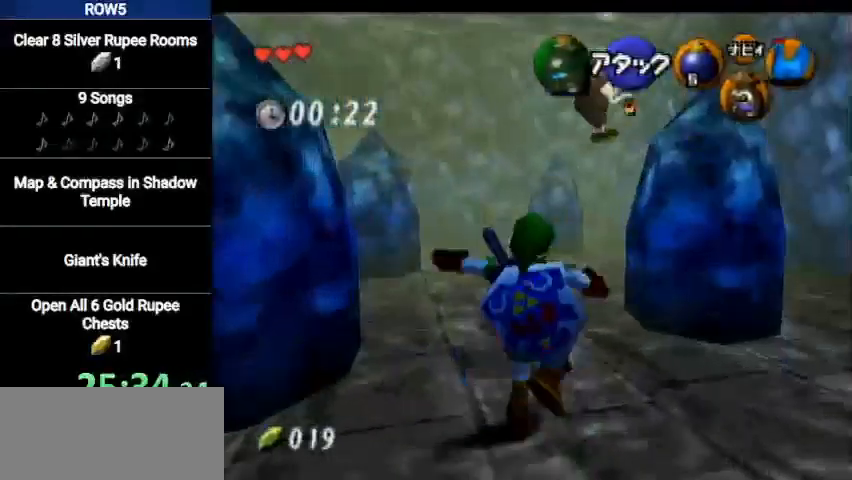
{"buttons": [], "left_stick": "up-right", "right_stick": "center", "events": [[67, "A", "up"], [200, "left_stick", "up-right"]]}
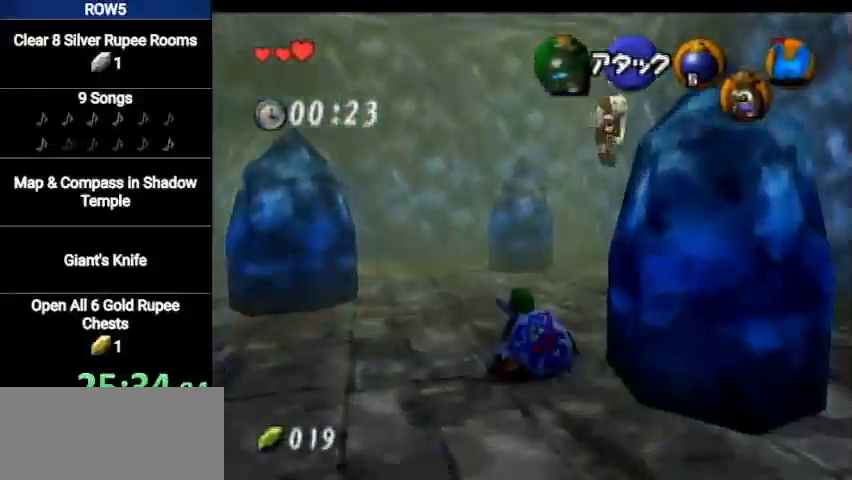
{"buttons": [], "left_stick": "up", "right_stick": "center", "events": [[33, "A", "down"], [66, "L1", "down"], [133, "left_stick", "up"], [333, "L1", "up"], [367, "A", "up"]]}
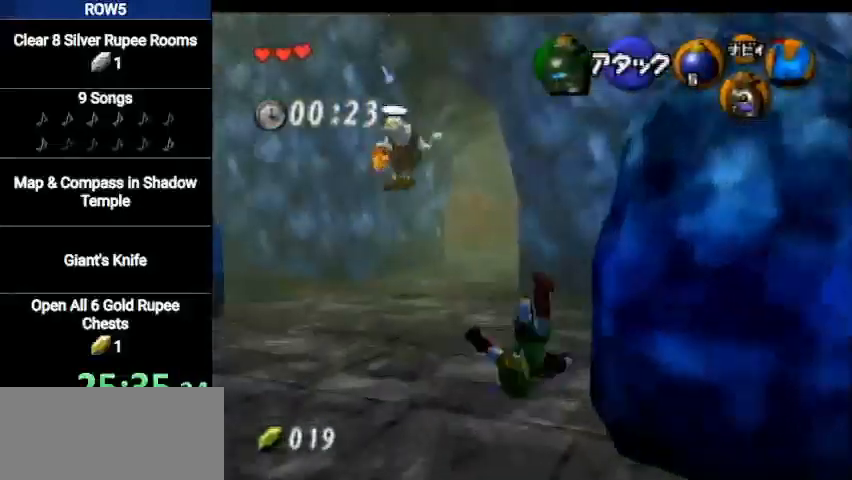
{"buttons": ["A"], "left_stick": "up", "right_stick": "center", "events": [[401, "A", "down"]]}
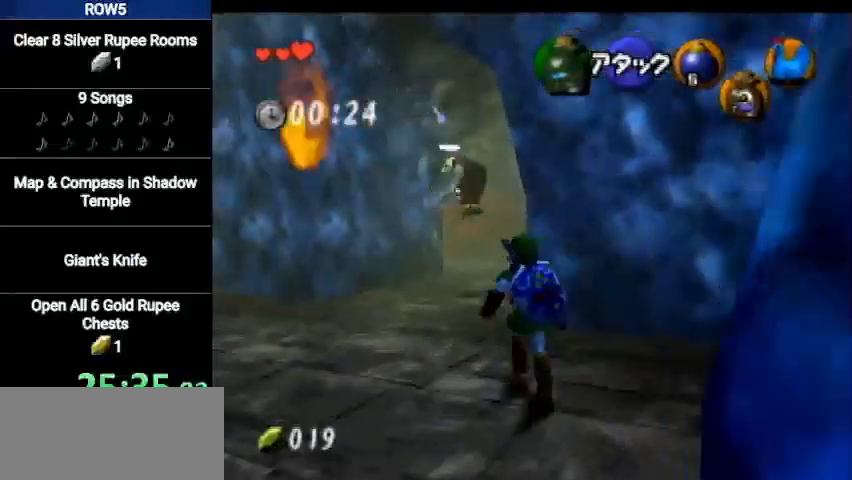
{"buttons": [], "left_stick": "up", "right_stick": "center", "events": [[100, "A", "up"]]}
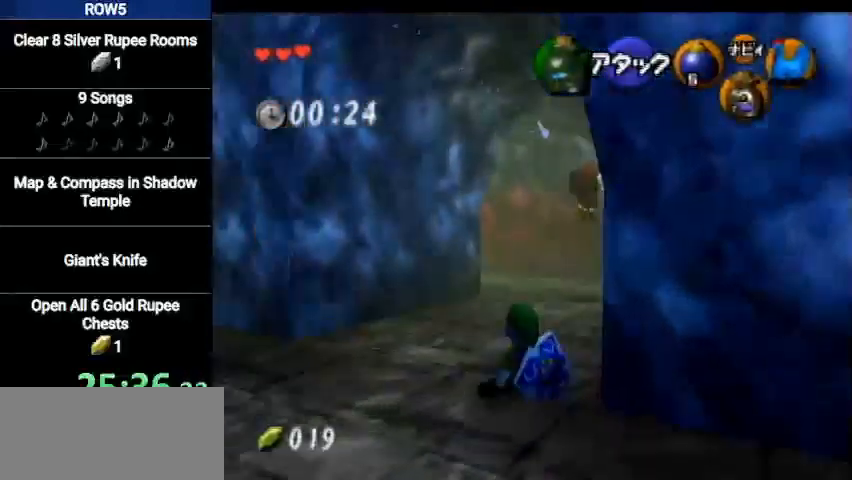
{"buttons": [], "left_stick": "up", "right_stick": "center", "events": [[167, "A", "down"], [401, "A", "up"]]}
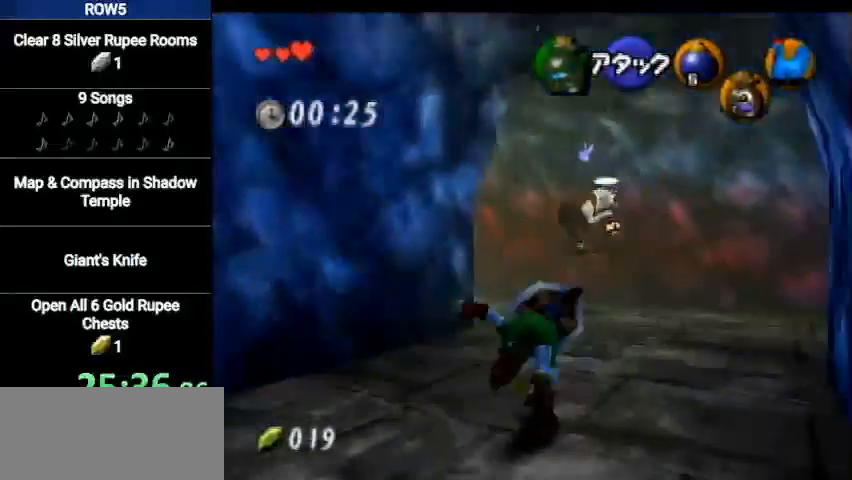
{"buttons": ["A"], "left_stick": "up", "right_stick": "center", "events": [[500, "A", "down"]]}
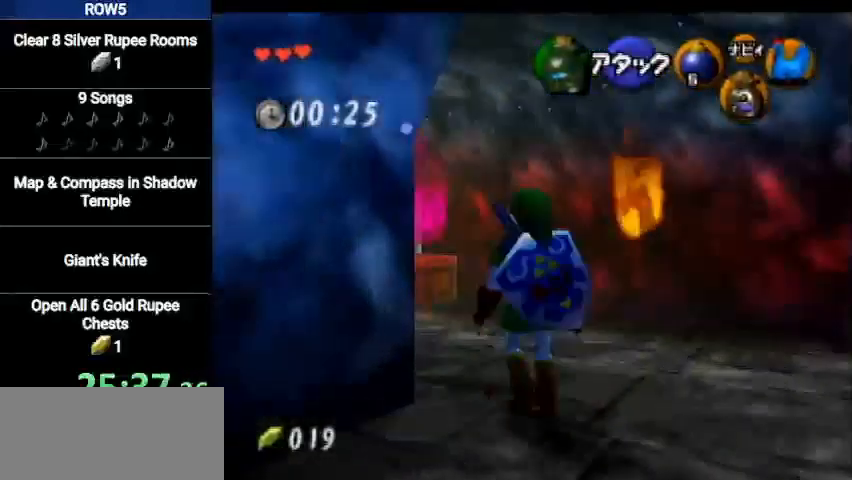
{"buttons": [], "left_stick": "up", "right_stick": "center", "events": [[267, "A", "up"]]}
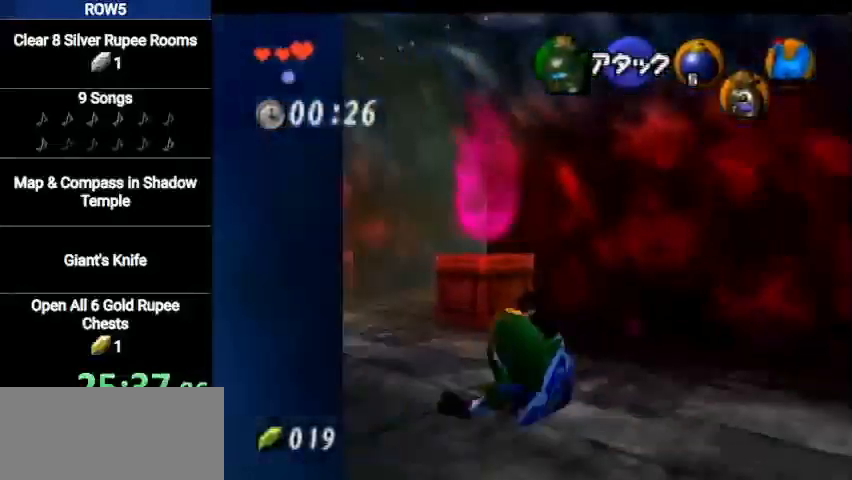
{"buttons": [], "left_stick": "up", "right_stick": "center", "events": [[100, "A", "down"], [367, "A", "up"]]}
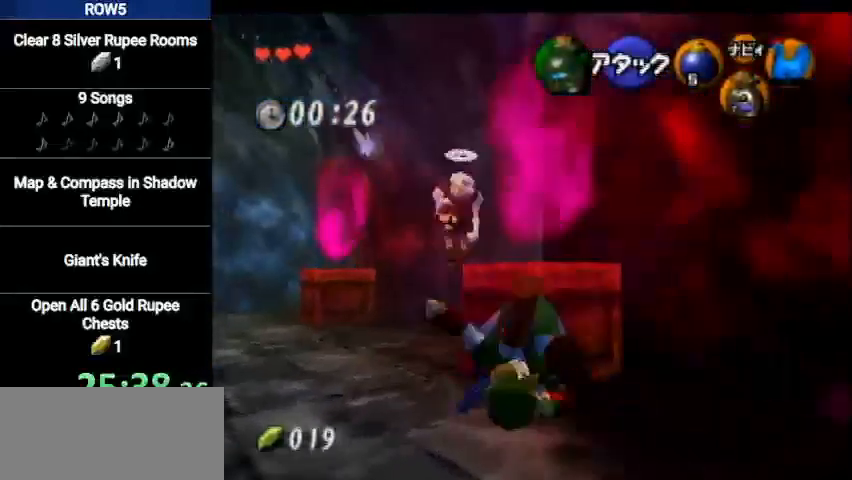
{"buttons": ["A", "L1"], "left_stick": "up", "right_stick": "center", "events": [[234, "left_stick", "up-right"], [467, "A", "down"], [467, "L1", "down"], [467, "left_stick", "up"]]}
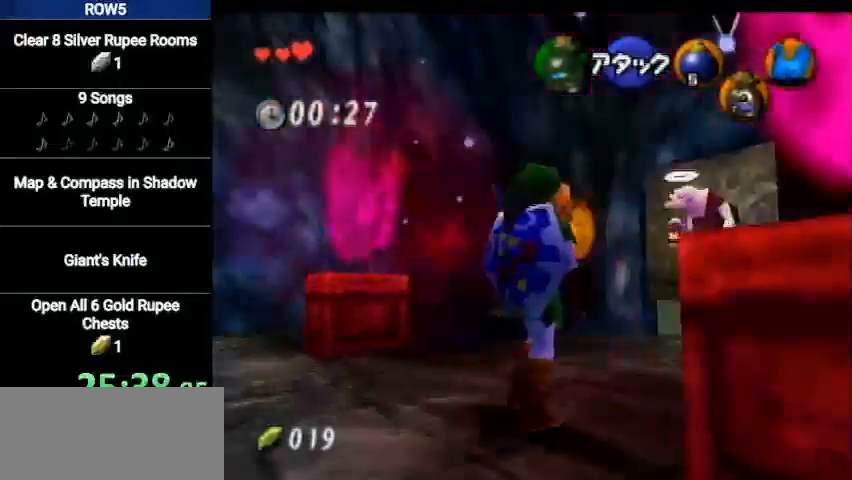
{"buttons": [], "left_stick": "up", "right_stick": "center", "events": [[133, "L1", "up"], [200, "A", "up"]]}